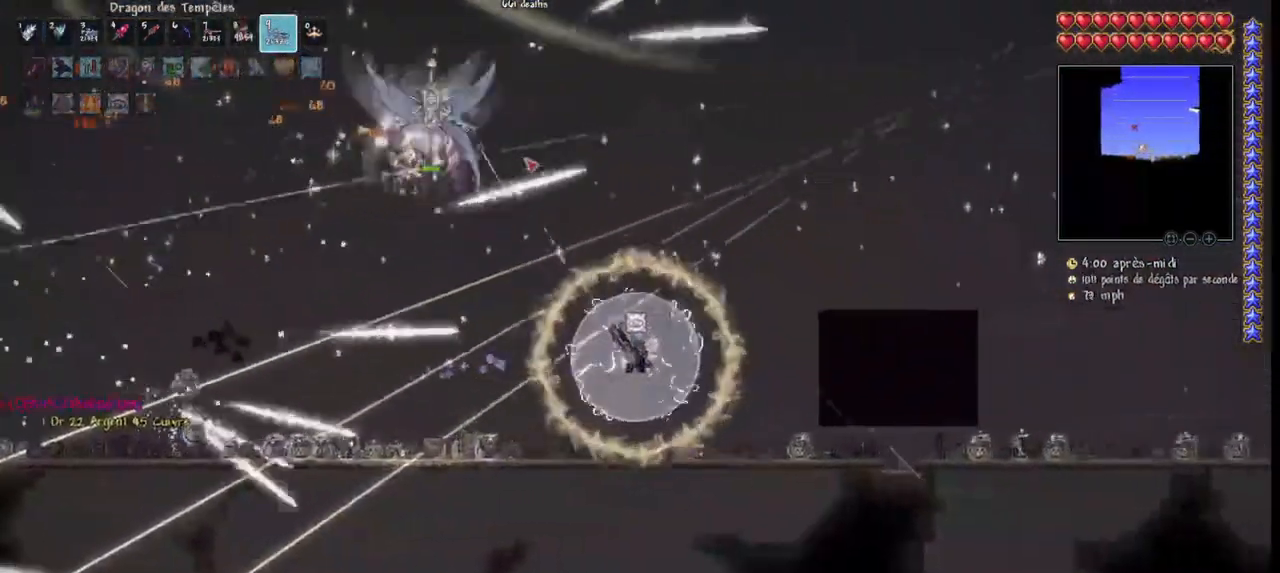
Gameplay with keyboard and mouse; each line is a JSON object with the keys and mouse buttons held at the frame after it. "events" lists presses ("down") and releases ("up") of "1", "2", "3", "4", "5", "a", "alt", "c", "caps_lock", "ctrl", "d", "e", "f", "g", "q", "r", "s", "shift", "space", "t", "tab", "v", "w", "x", "z", "mouse_left", "mouse_wheel" and "mouse_right" between this image and that frame as [ms after this image, input, new state], when the widget could be followed in between. "mouse_left", "mouse_wheel", "mouse_right" = the "left", "wheel", "right" buttons of the "mouse" list. No other keys are recorded. "wheel" means that the mouse wheel is clicked or scrolled. "mouse_move" is the direction in which the mouse moves at that frame (one of eight, or "still"), when it could be read.
{"keys": ["d"], "mouse": ["left"], "mouse_move": "still", "events": [[67, "d", "down"], [67, "space", "down"], [433, "space", "up"]]}
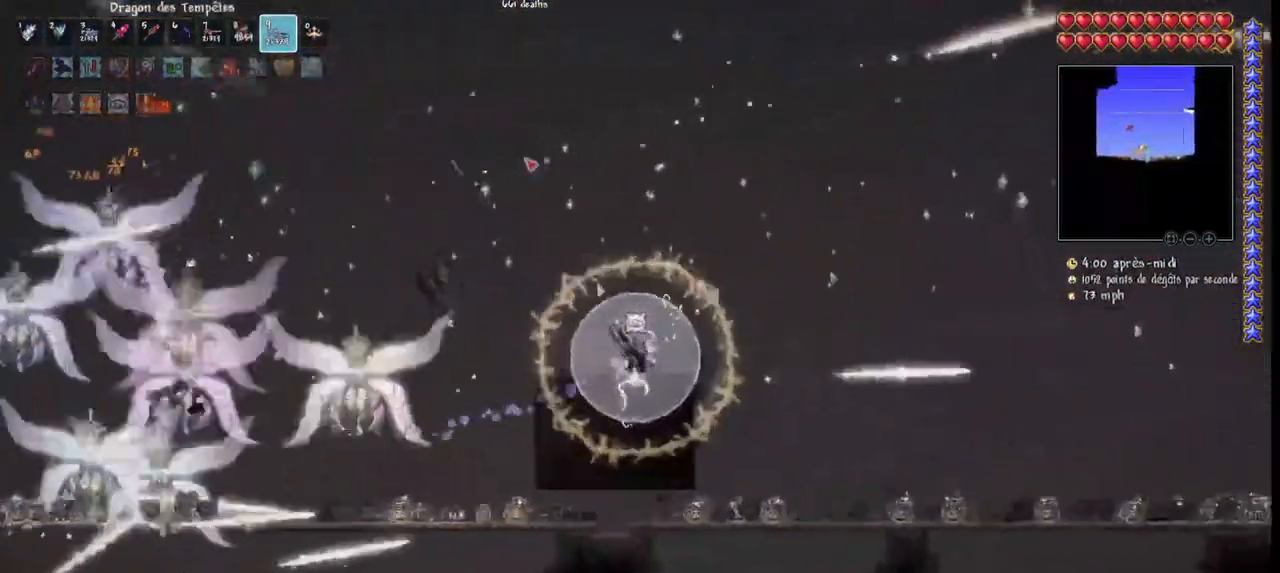
{"keys": ["d", "space"], "mouse": ["left"], "mouse_move": "down-right", "events": [[133, "space", "down"]]}
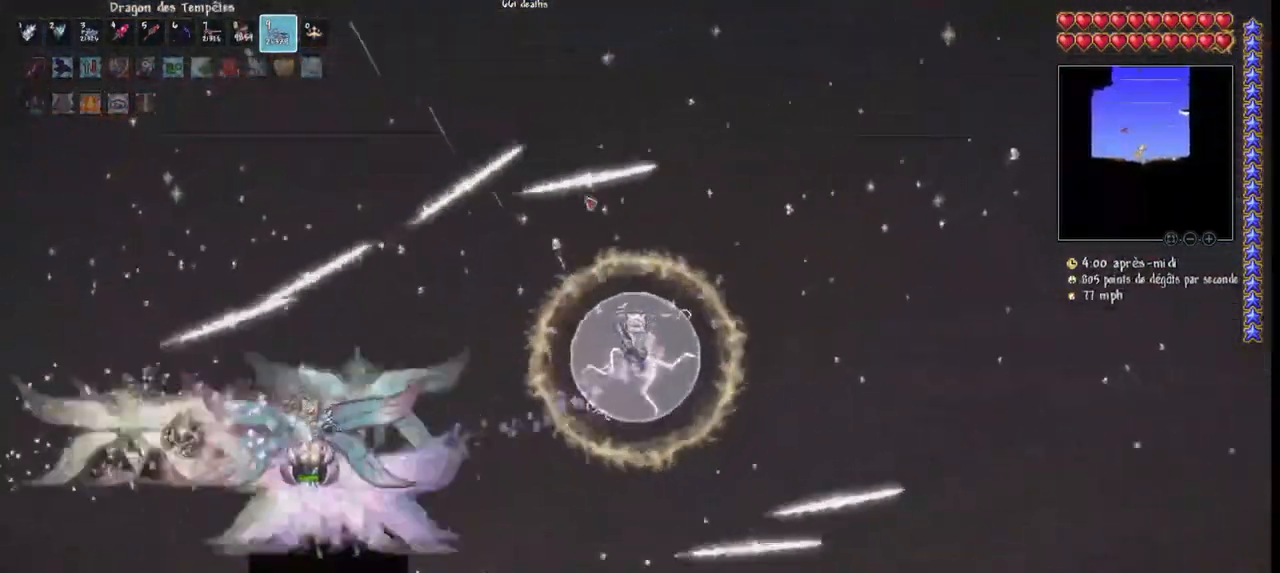
{"keys": ["q"], "mouse": ["left"], "mouse_move": "right", "events": [[267, "space", "up"], [367, "d", "up"], [400, "q", "down"], [467, "q", "up"], [500, "q", "down"]]}
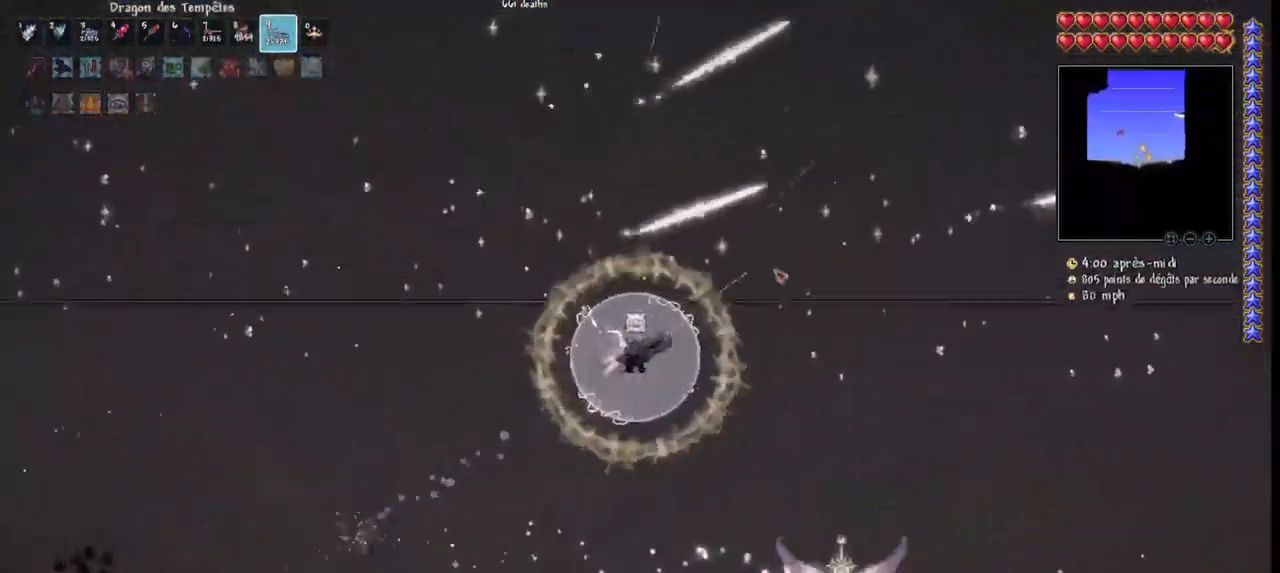
{"keys": ["q"], "mouse": ["left"], "mouse_move": "up", "events": [[400, "r", "down"], [467, "r", "up"]]}
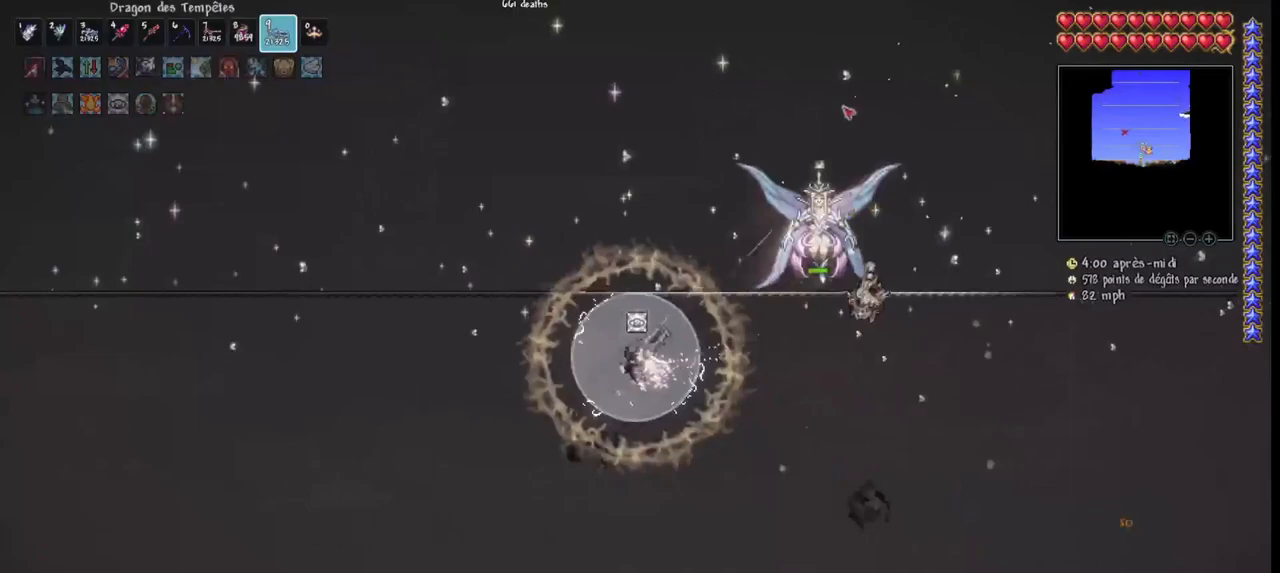
{"keys": ["q"], "mouse": ["left"], "mouse_move": "still", "events": [[67, "r", "down"], [167, "r", "up"]]}
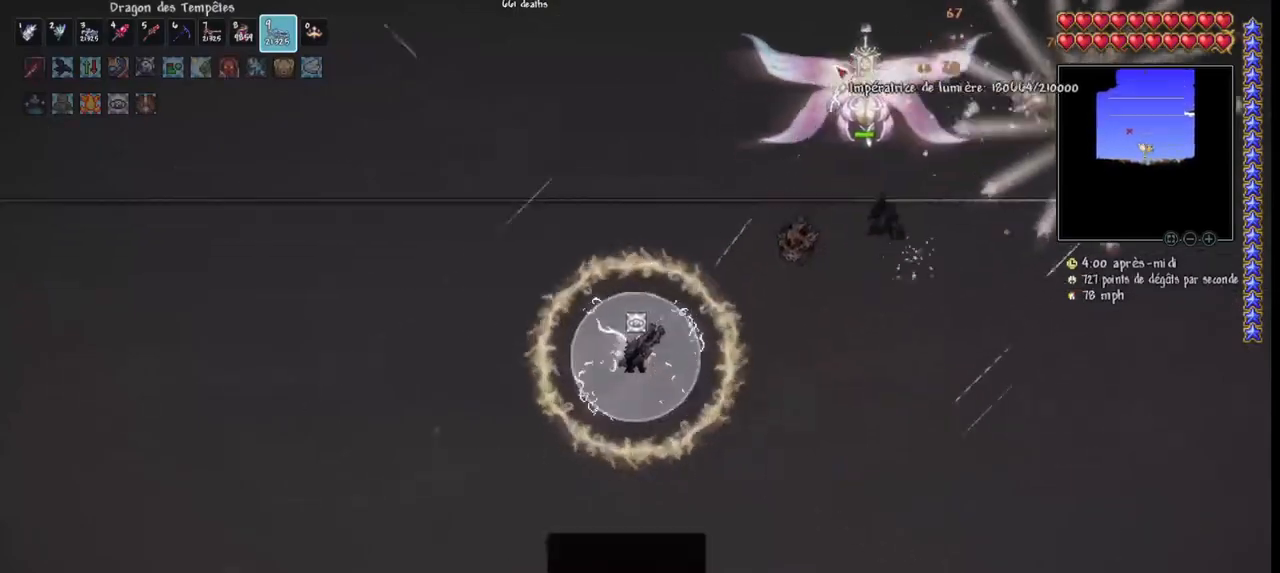
{"keys": [], "mouse": ["left"], "mouse_move": "still", "events": [[33, "q", "up"], [100, "d", "down"], [133, "d", "up"], [233, "q", "down"], [367, "q", "up"], [433, "q", "down"], [500, "q", "up"]]}
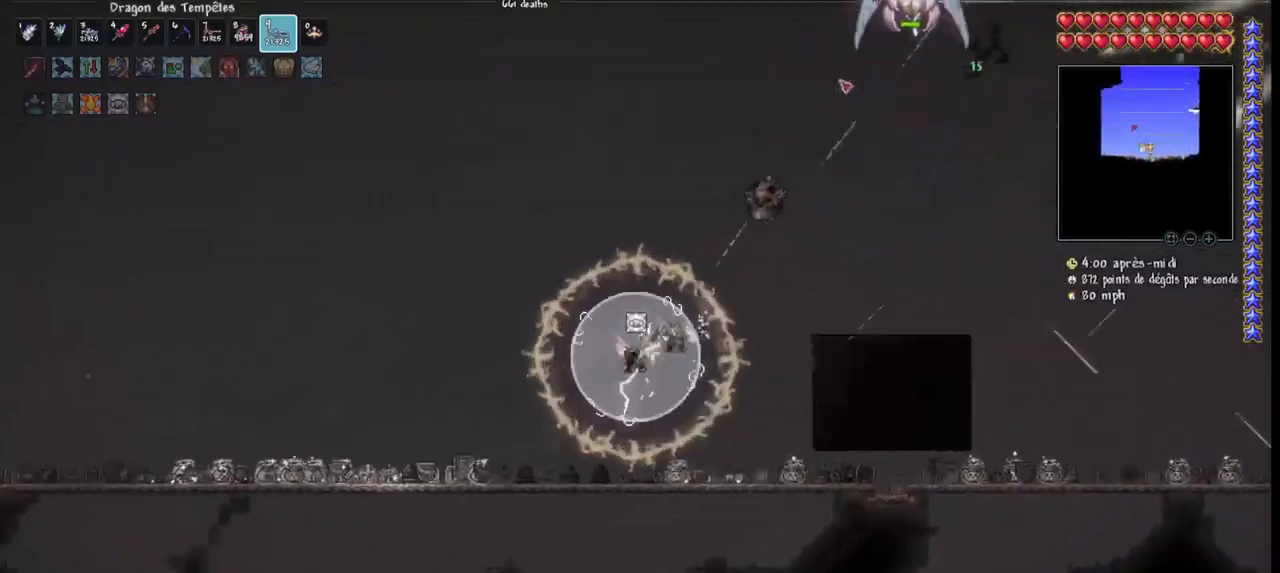
{"keys": ["q", "space"], "mouse": ["left"], "mouse_move": "still", "events": [[100, "q", "down"], [200, "q", "up"], [333, "q", "down"], [433, "space", "down"]]}
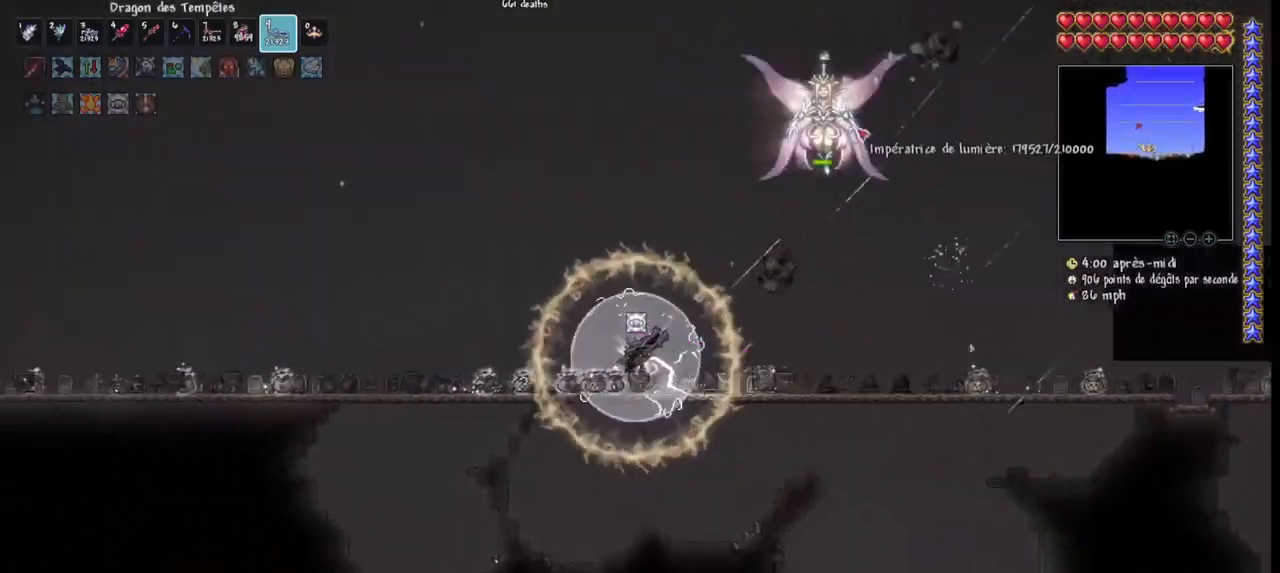
{"keys": ["q", "space"], "mouse": ["left"], "mouse_move": "down", "events": []}
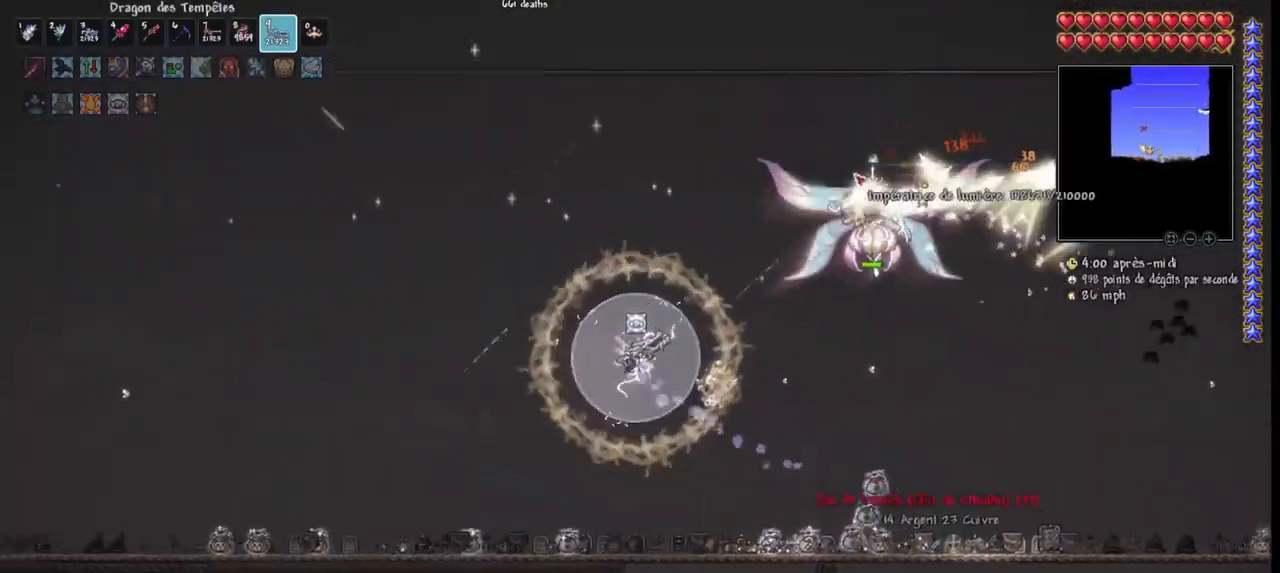
{"keys": ["space"], "mouse": ["left"], "mouse_move": "down", "events": [[400, "q", "up"]]}
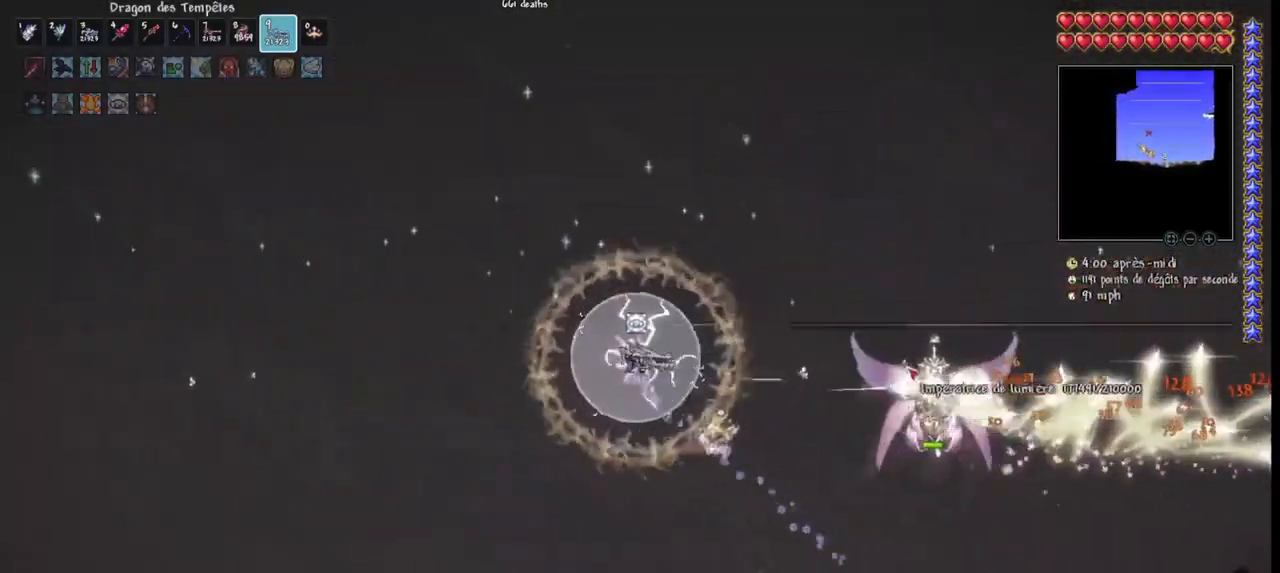
{"keys": ["space"], "mouse": ["left"], "mouse_move": "down", "events": []}
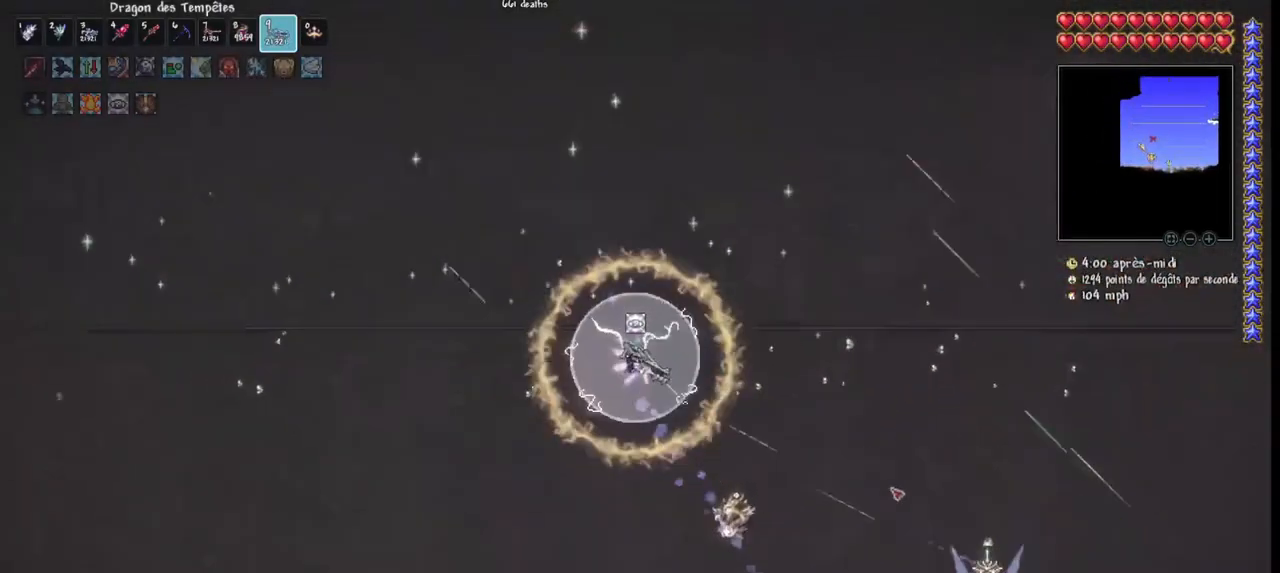
{"keys": [], "mouse": ["left"], "mouse_move": "up", "events": [[67, "q", "down"], [167, "q", "up"], [167, "space", "up"], [200, "q", "down"], [500, "q", "up"]]}
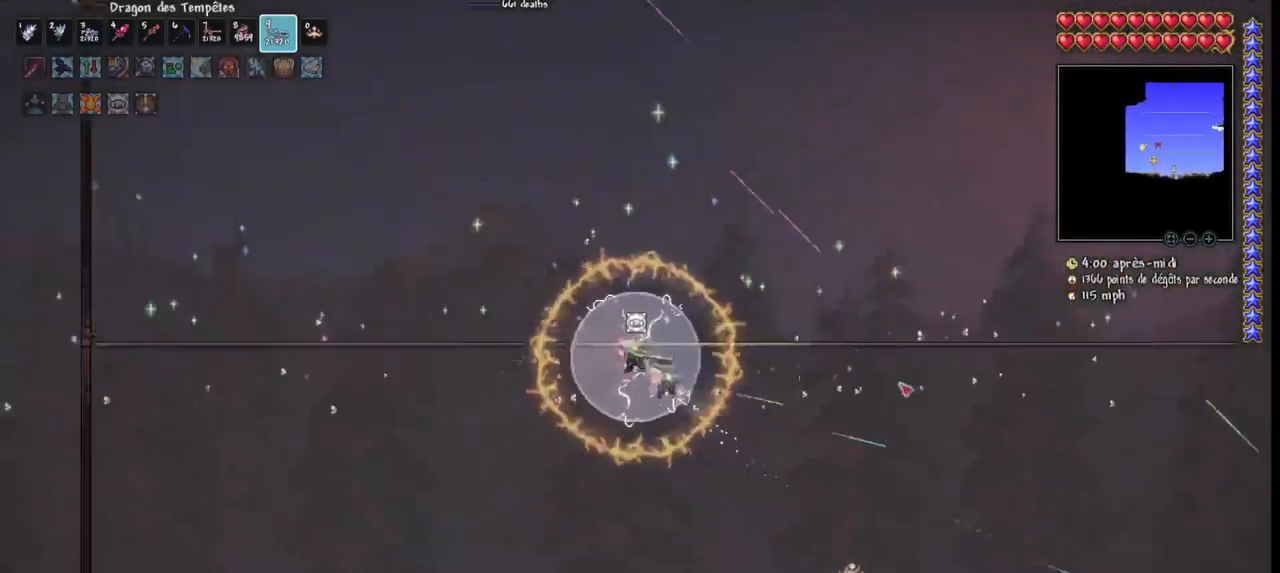
{"keys": [], "mouse": ["left"], "mouse_move": "up", "events": []}
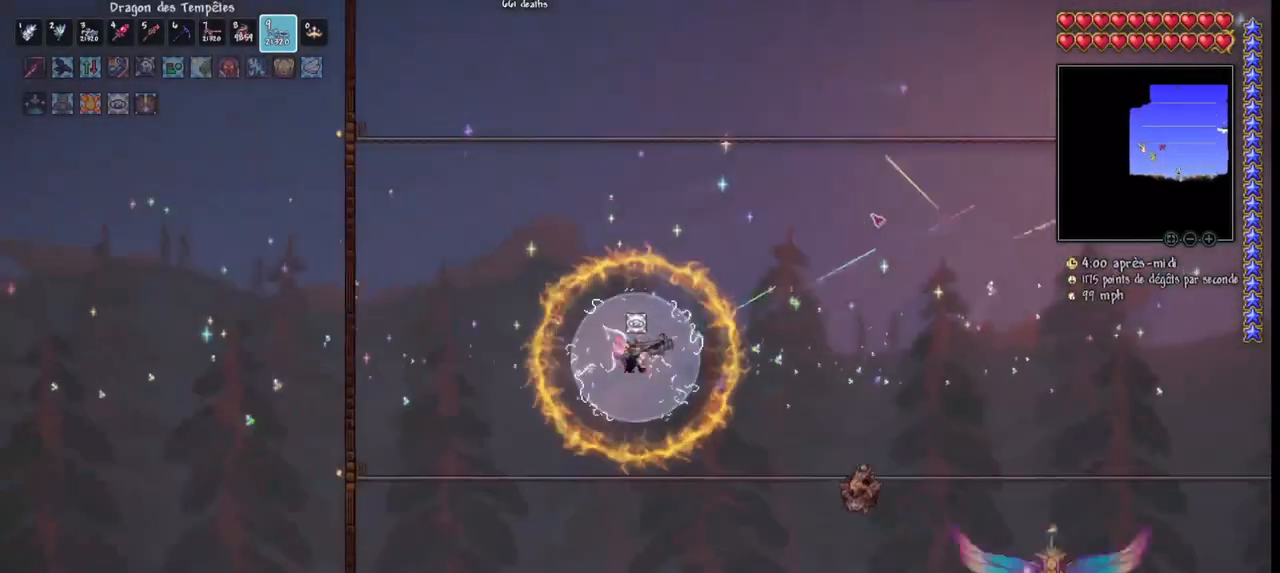
{"keys": ["d"], "mouse": ["left"], "events": [[300, "d", "down"], [400, "d", "up"], [433, "d", "down"]]}
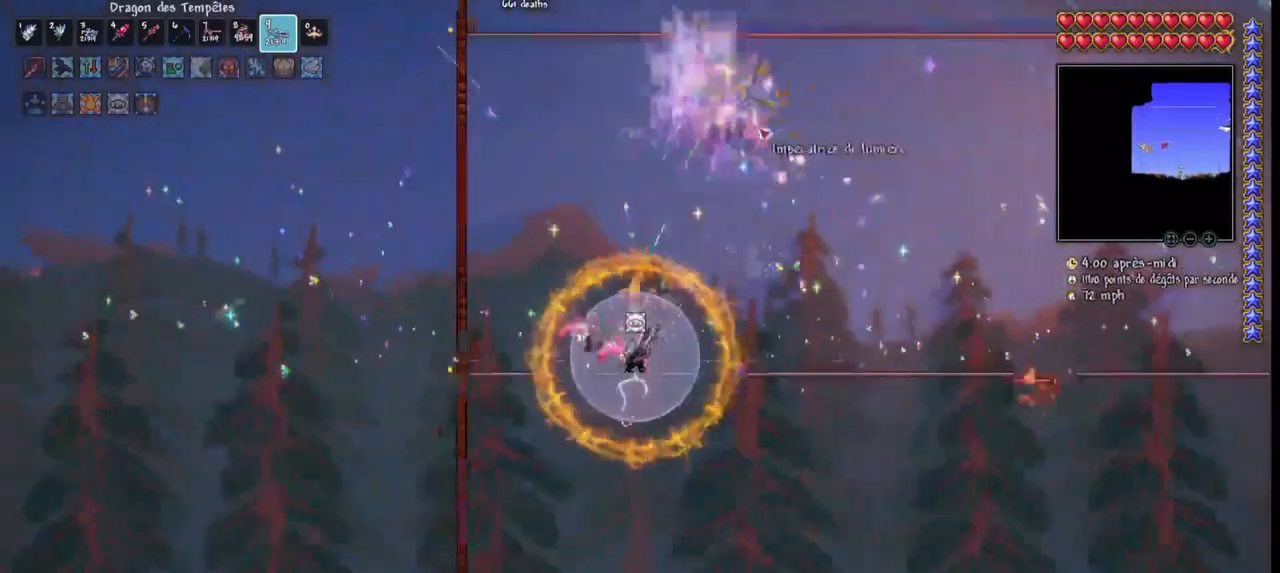
{"keys": ["d", "space"], "mouse": ["left"], "mouse_move": "still", "events": [[33, "d", "up"], [133, "d", "down"], [167, "space", "down"]]}
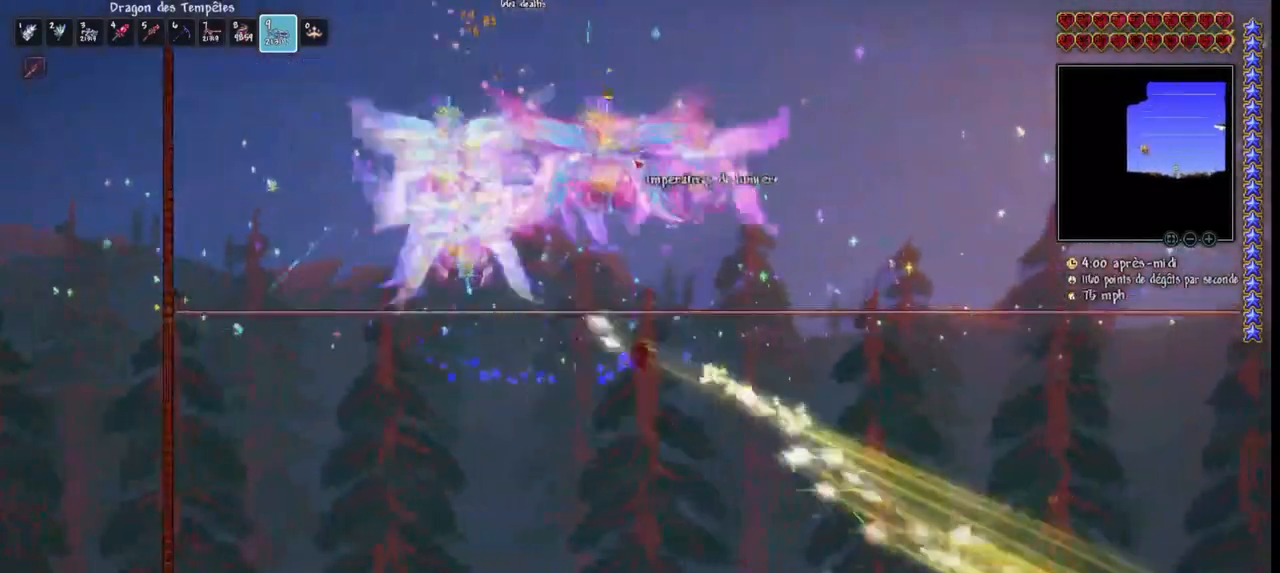
{"keys": [], "mouse": [], "mouse_move": "still", "events": [[333, "mouse_left", "up"], [333, "space", "up"], [367, "d", "up"]]}
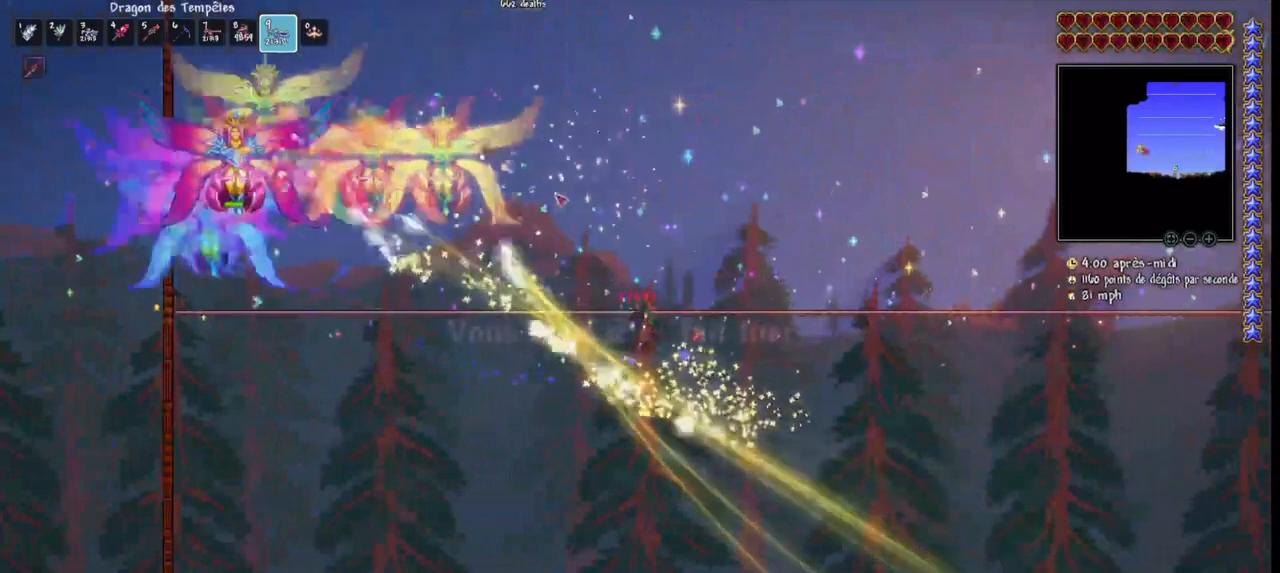
{"keys": [], "mouse": [], "mouse_move": "still", "events": []}
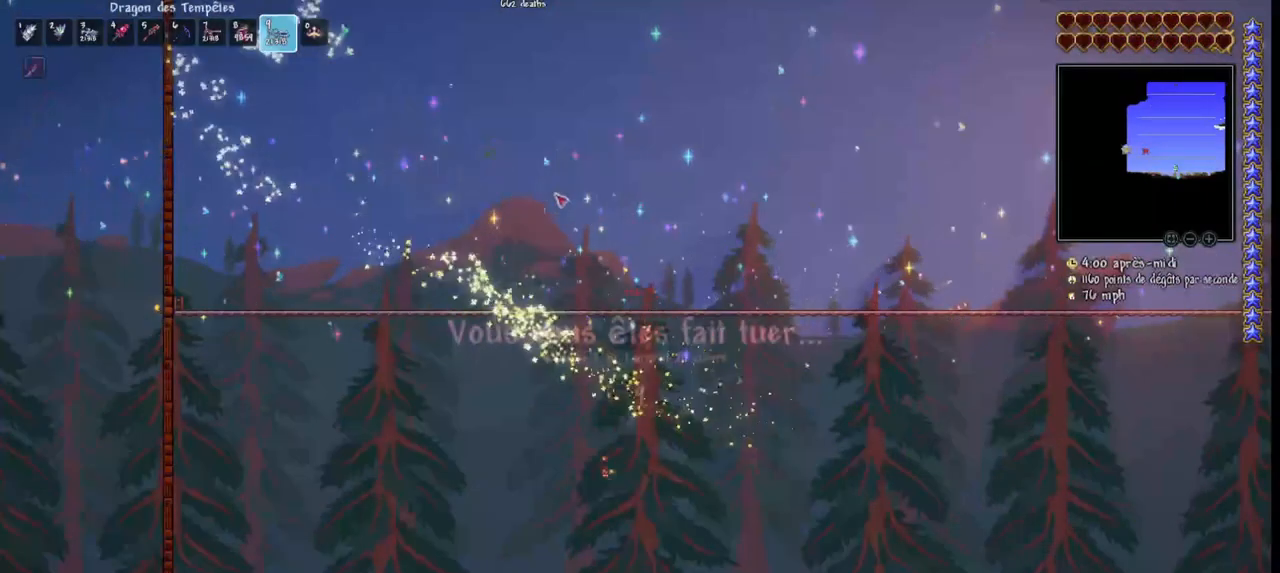
{"keys": [], "mouse": [], "mouse_move": "still", "events": []}
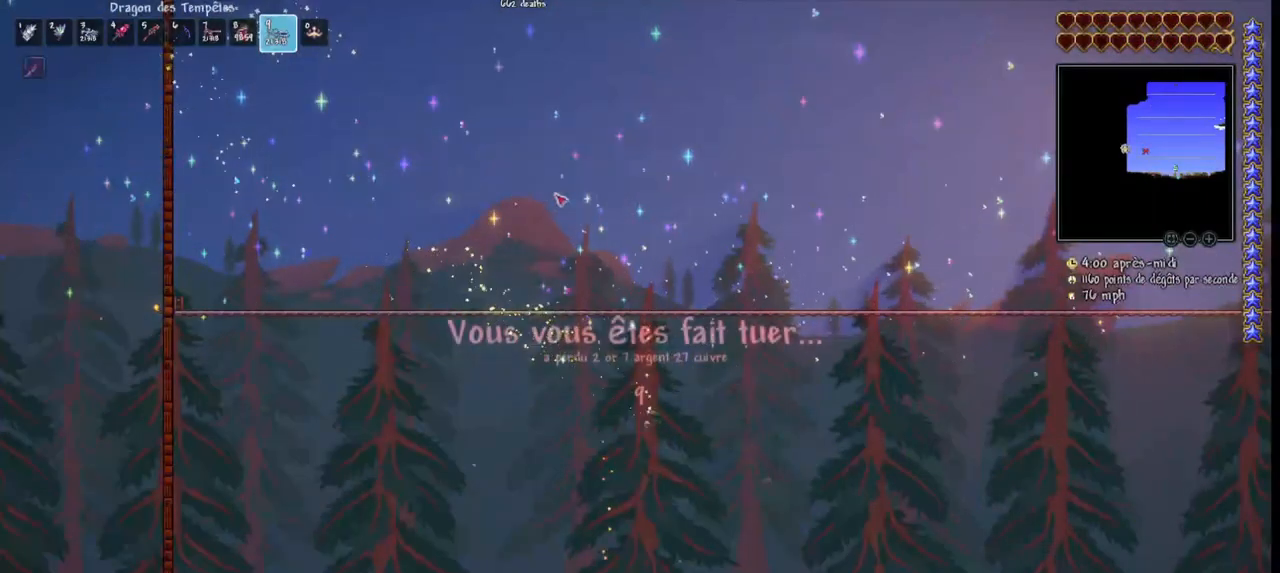
{"keys": ["q"], "mouse": [], "mouse_move": "still", "events": [[500, "q", "down"]]}
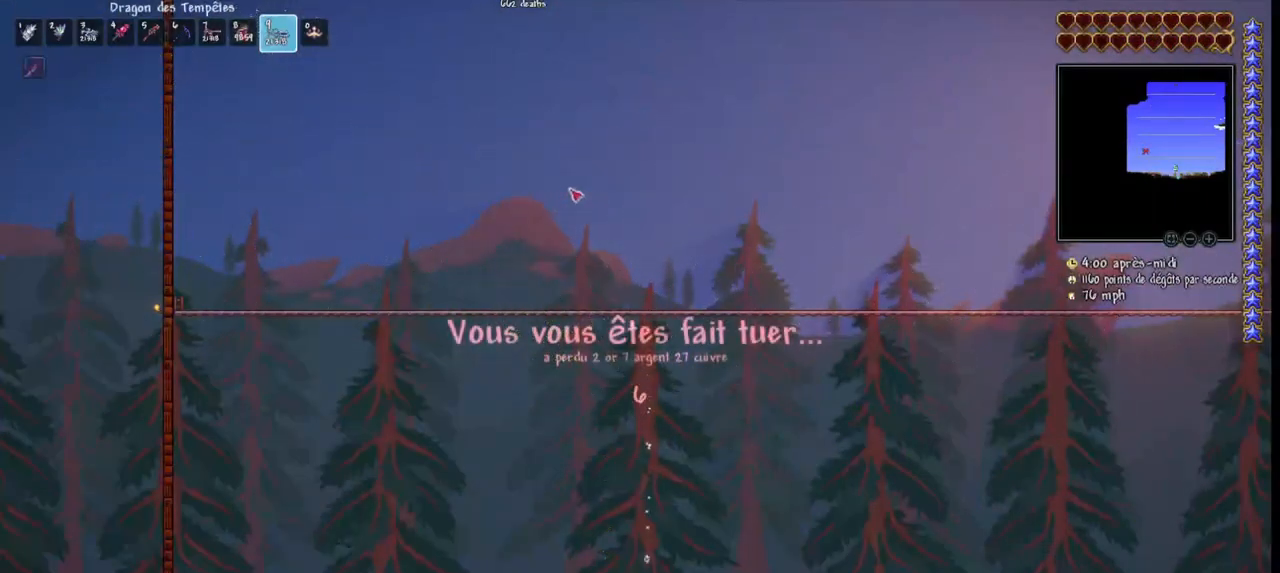
{"keys": [], "mouse": [], "mouse_move": "still", "events": [[167, "q", "up"]]}
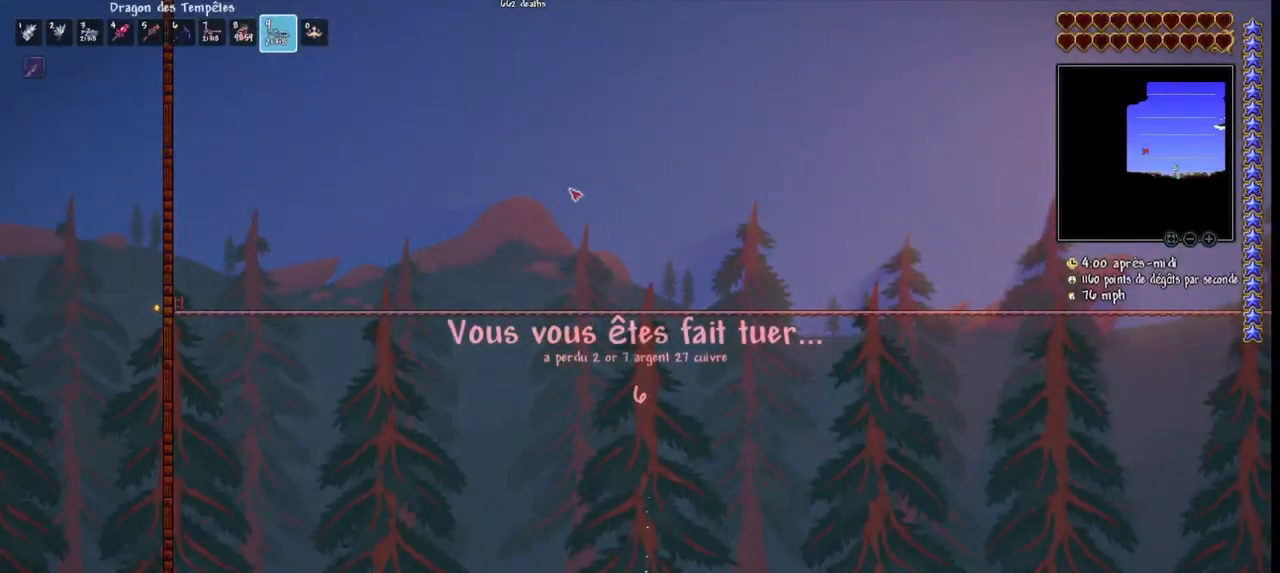
{"keys": [], "mouse": [], "mouse_move": "still", "events": []}
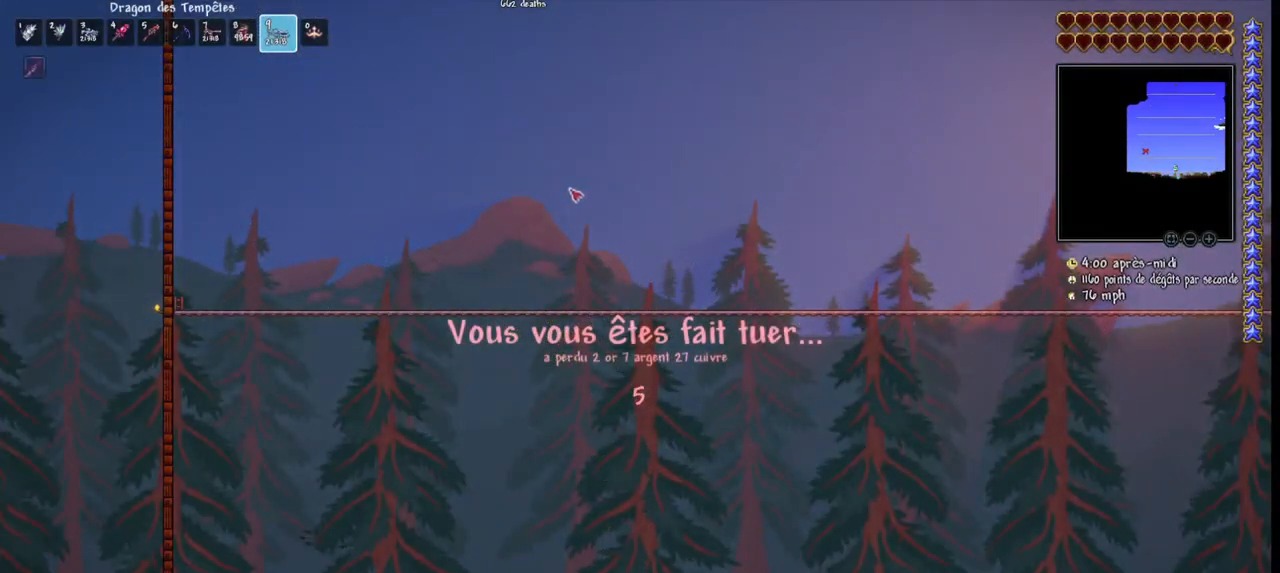
{"keys": [], "mouse": [], "mouse_move": "down", "events": []}
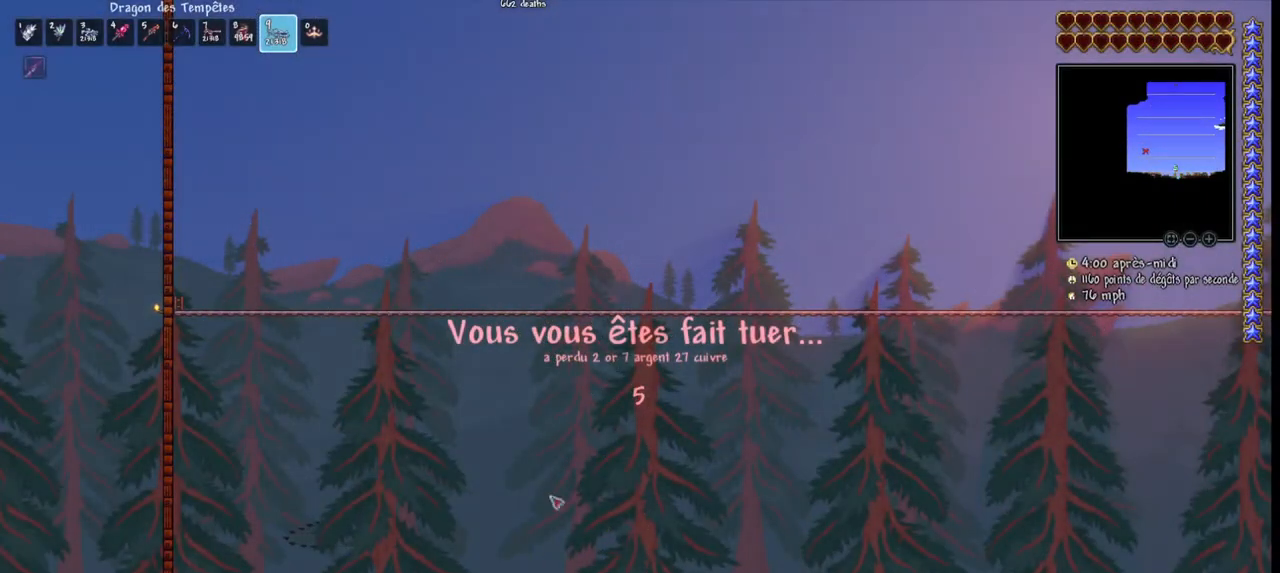
{"keys": [], "mouse": [], "mouse_move": "still", "events": []}
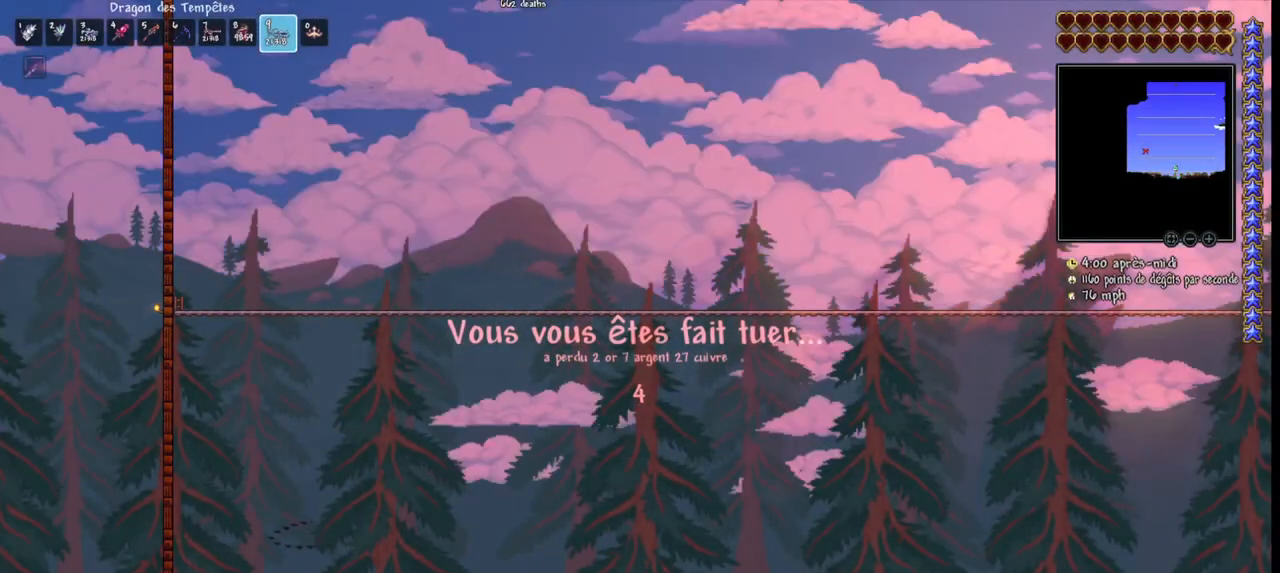
{"keys": [], "mouse": [], "mouse_move": "still", "events": [[167, "mouse_left", "down"], [267, "mouse_left", "up"]]}
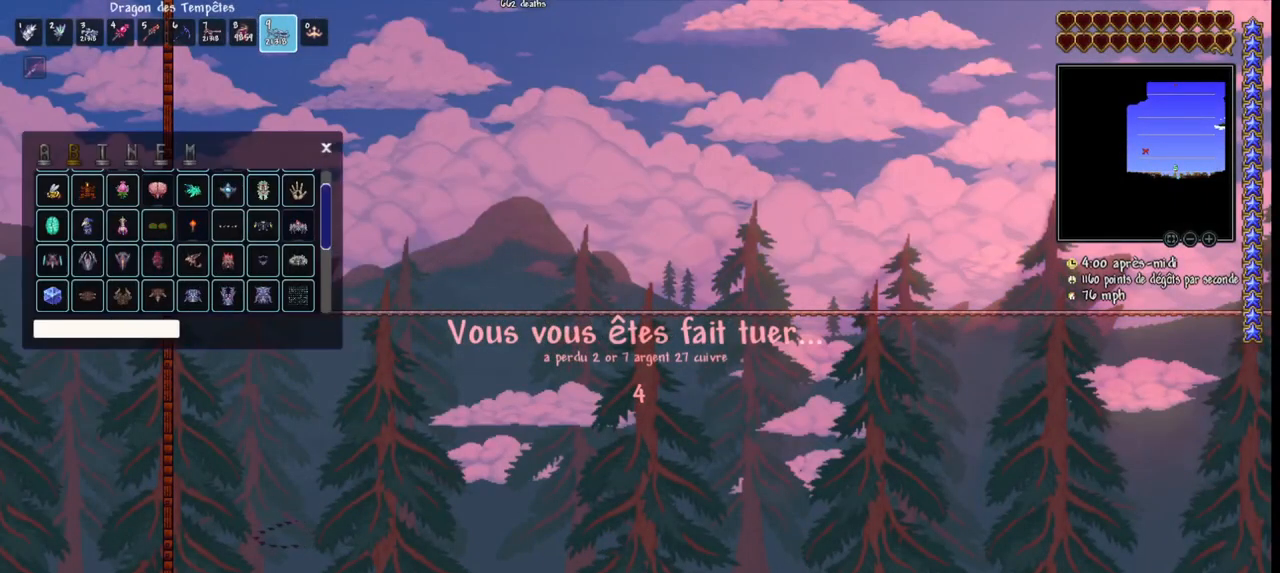
{"keys": [], "mouse": [], "mouse_move": "up-left", "events": []}
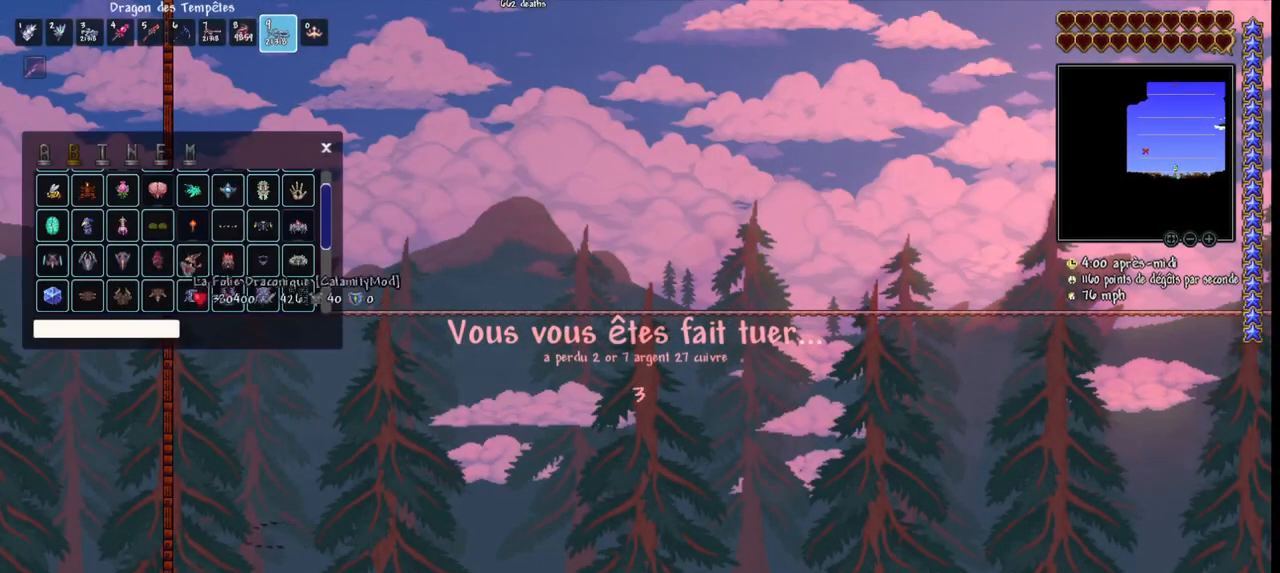
{"keys": [], "mouse": [], "mouse_move": "still", "events": []}